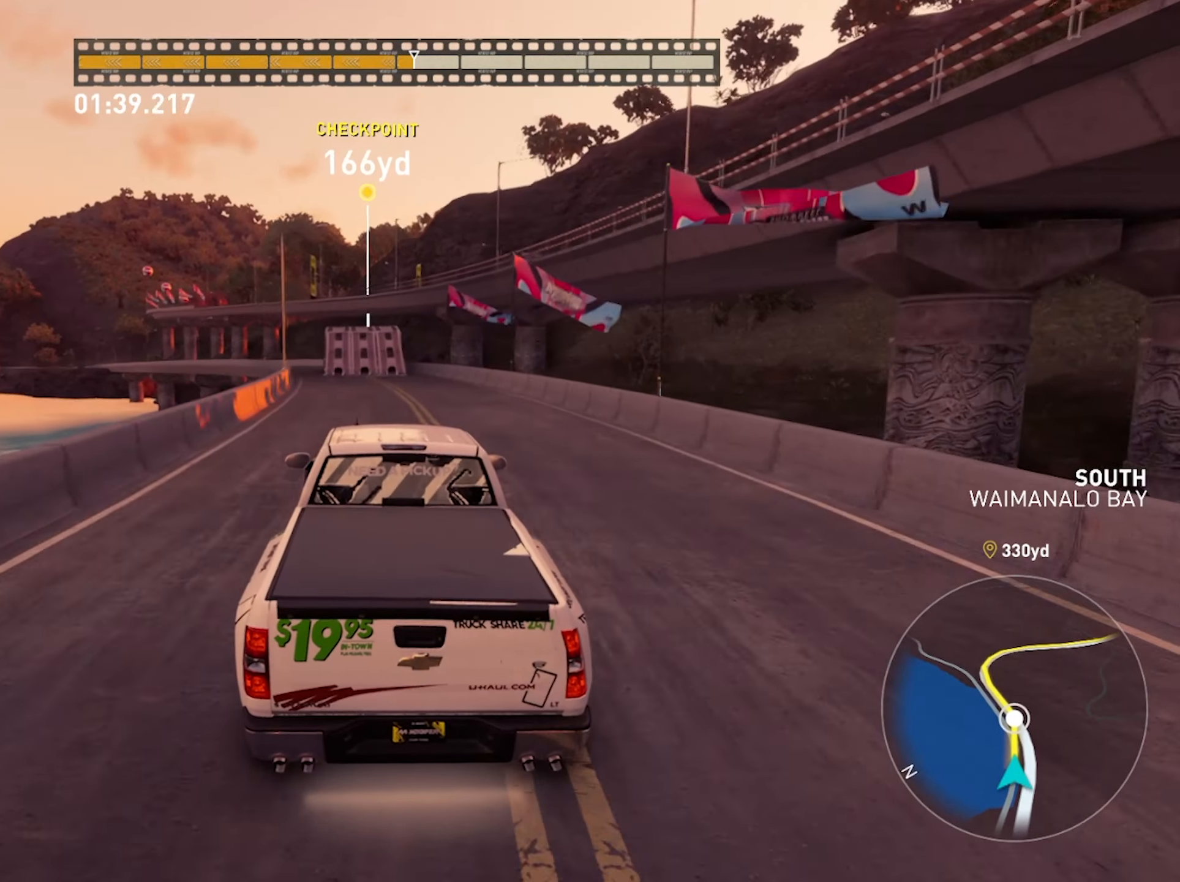
Gameplay with a controller (PlayStation layout); each line is a JSON object with the inputs held at the frame after it. "events" lists button and stick changes between this image and that frame as [ms after this image, input, new state], when the widget could be followed in between. Not read: HOME L3 R3.
{"buttons": ["R2"], "left_stick": "center", "right_stick": "center", "events": [[50, "left_stick", "right"], [117, "left_stick", "center"]]}
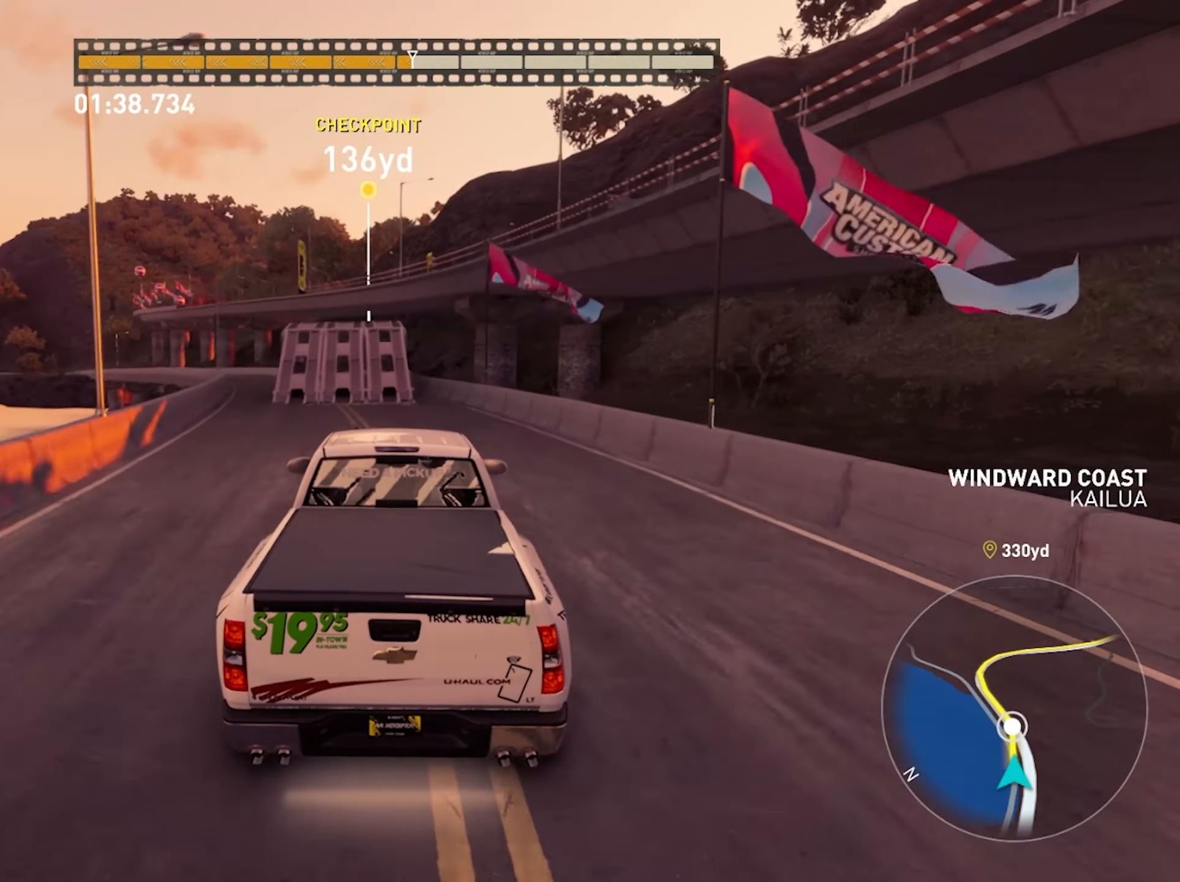
{"buttons": ["R2"], "left_stick": "center", "right_stick": "center", "events": []}
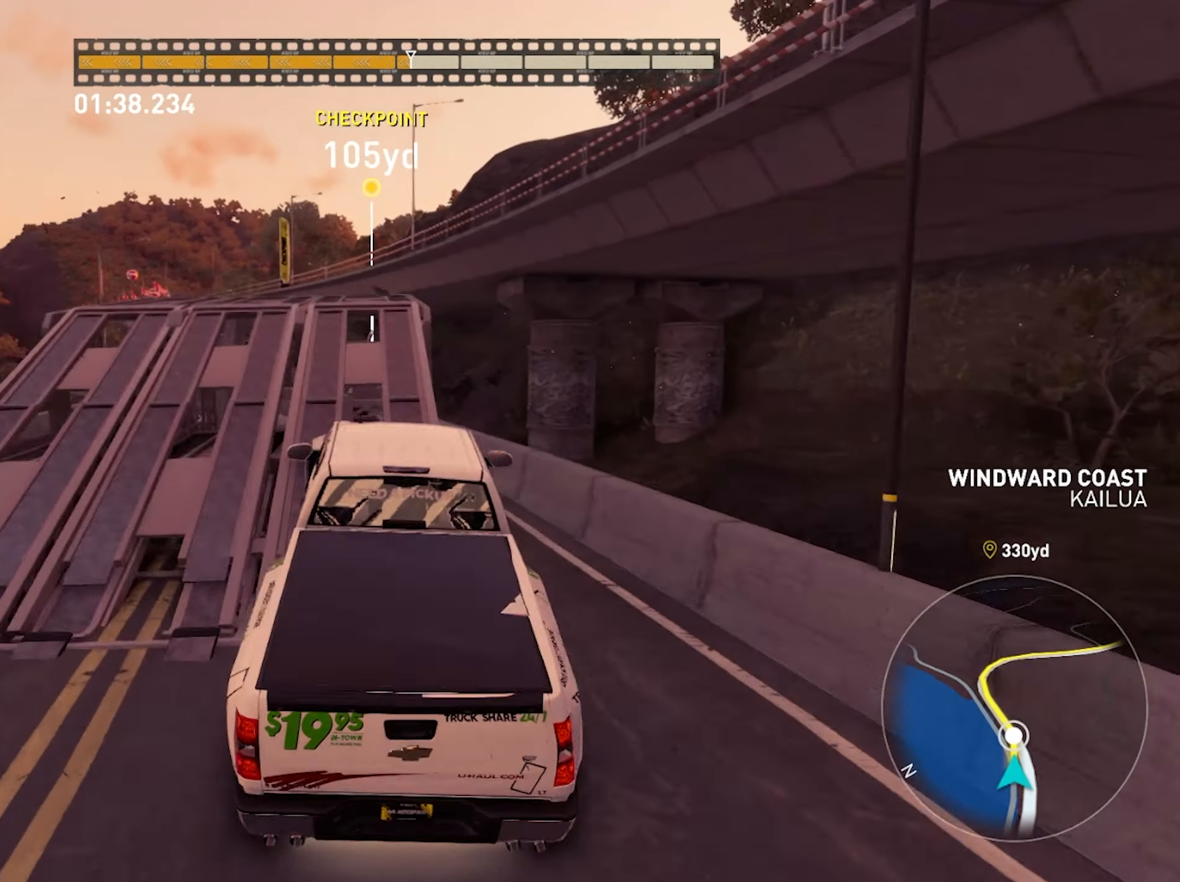
{"buttons": ["R2"], "left_stick": "left", "right_stick": "center", "events": [[200, "left_stick", "left"]]}
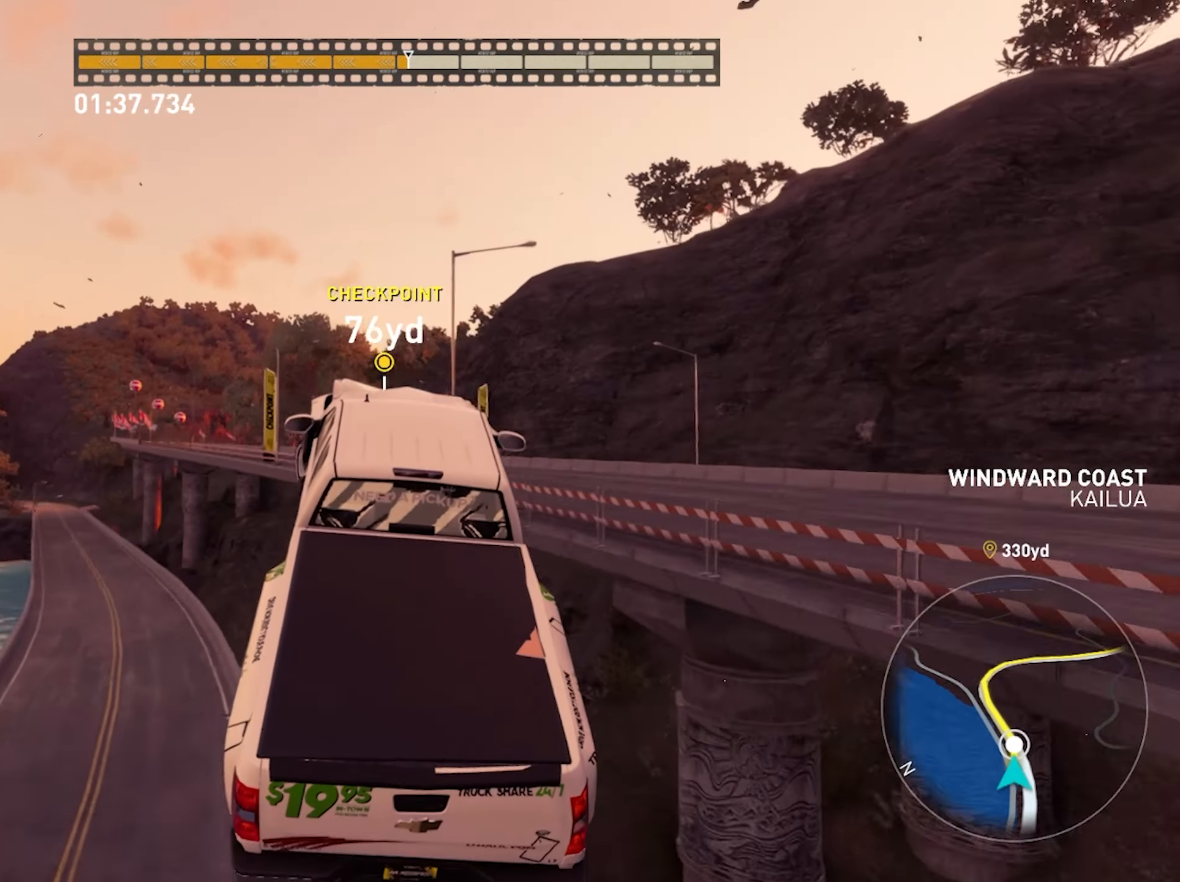
{"buttons": ["CROSS", "R2"], "left_stick": "up-left", "right_stick": "center", "events": [[433, "left_stick", "up-left"], [450, "CROSS", "down"]]}
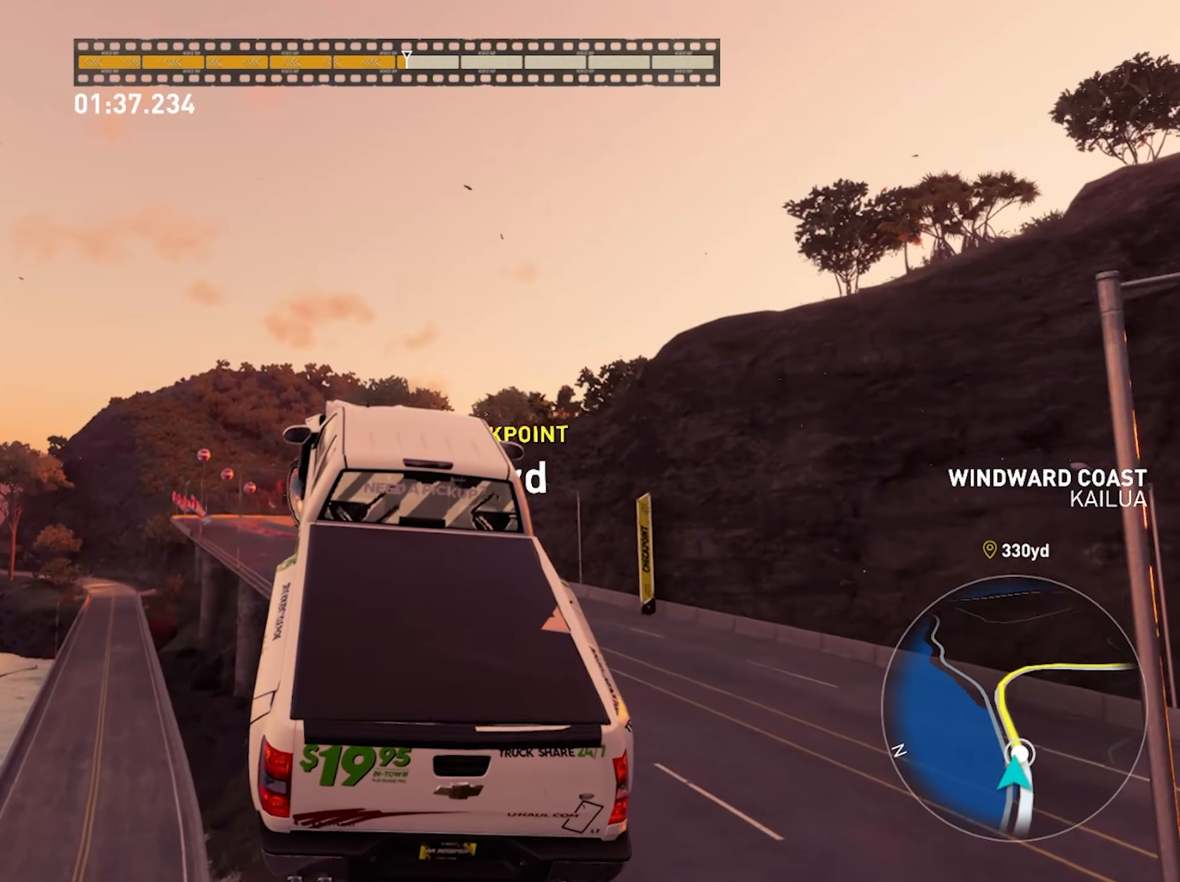
{"buttons": ["CROSS", "R2"], "left_stick": "left", "right_stick": "center", "events": [[150, "left_stick", "up-right"], [417, "left_stick", "up-left"], [500, "left_stick", "left"]]}
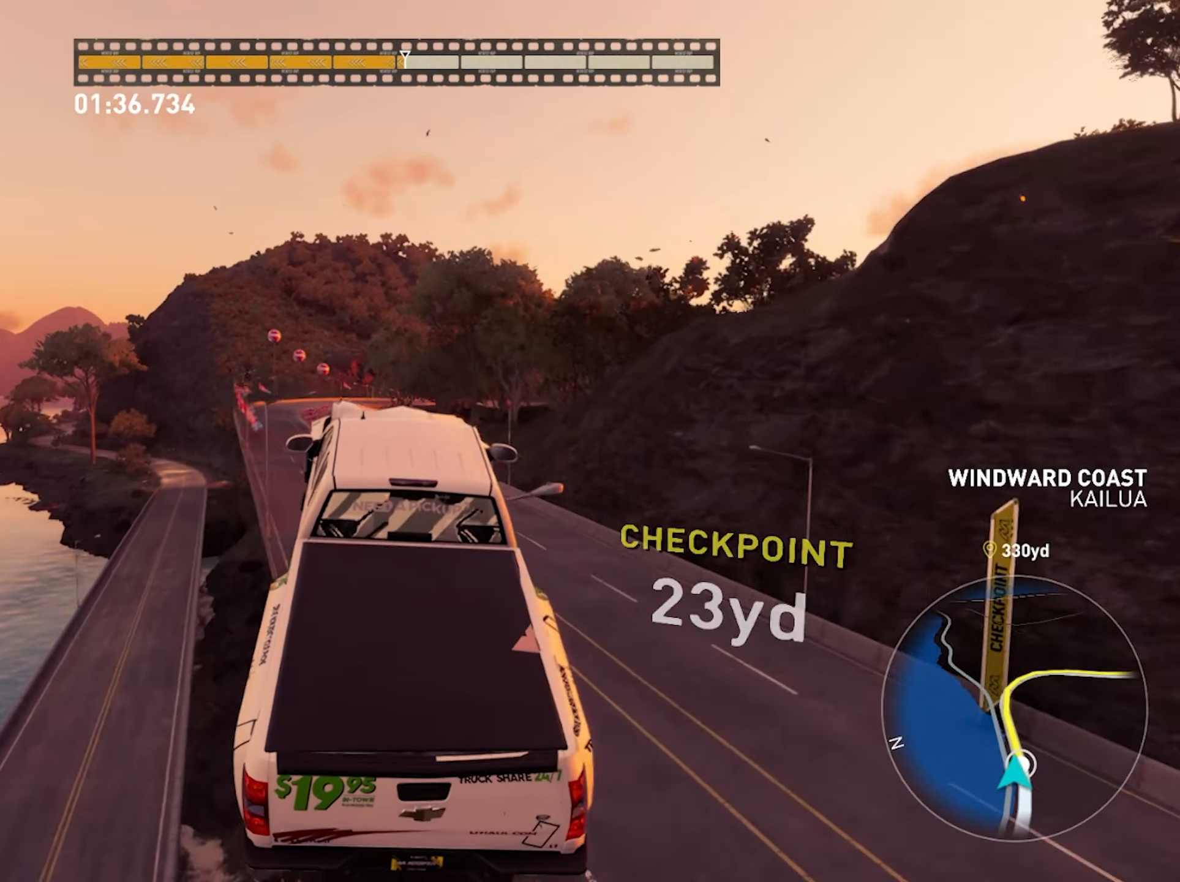
{"buttons": ["CROSS", "R2"], "left_stick": "up-left", "right_stick": "center", "events": [[133, "CROSS", "up"], [367, "left_stick", "up-left"], [483, "CROSS", "down"]]}
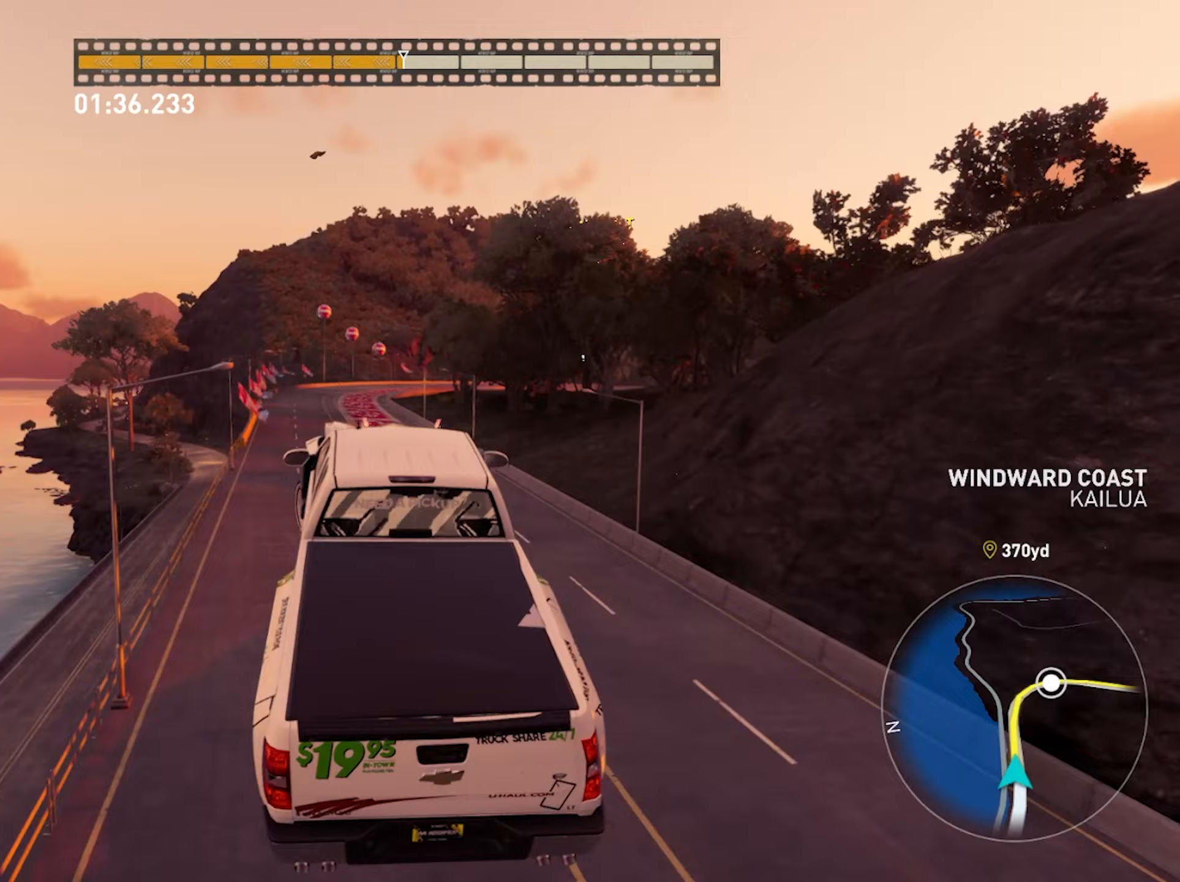
{"buttons": ["R2"], "left_stick": "up-left", "right_stick": "center", "events": [[417, "CROSS", "up"]]}
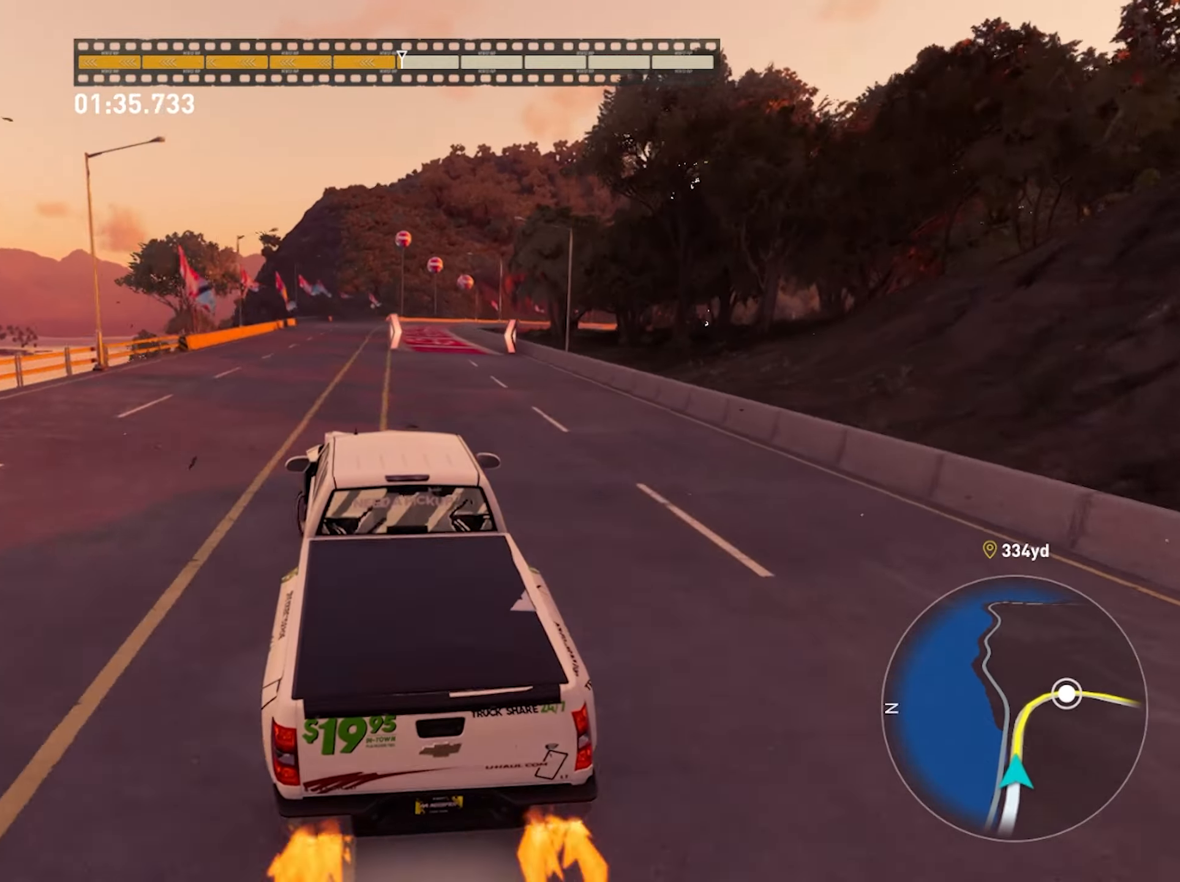
{"buttons": ["R2"], "left_stick": "left", "right_stick": "center", "events": [[100, "left_stick", "center"], [333, "left_stick", "left"]]}
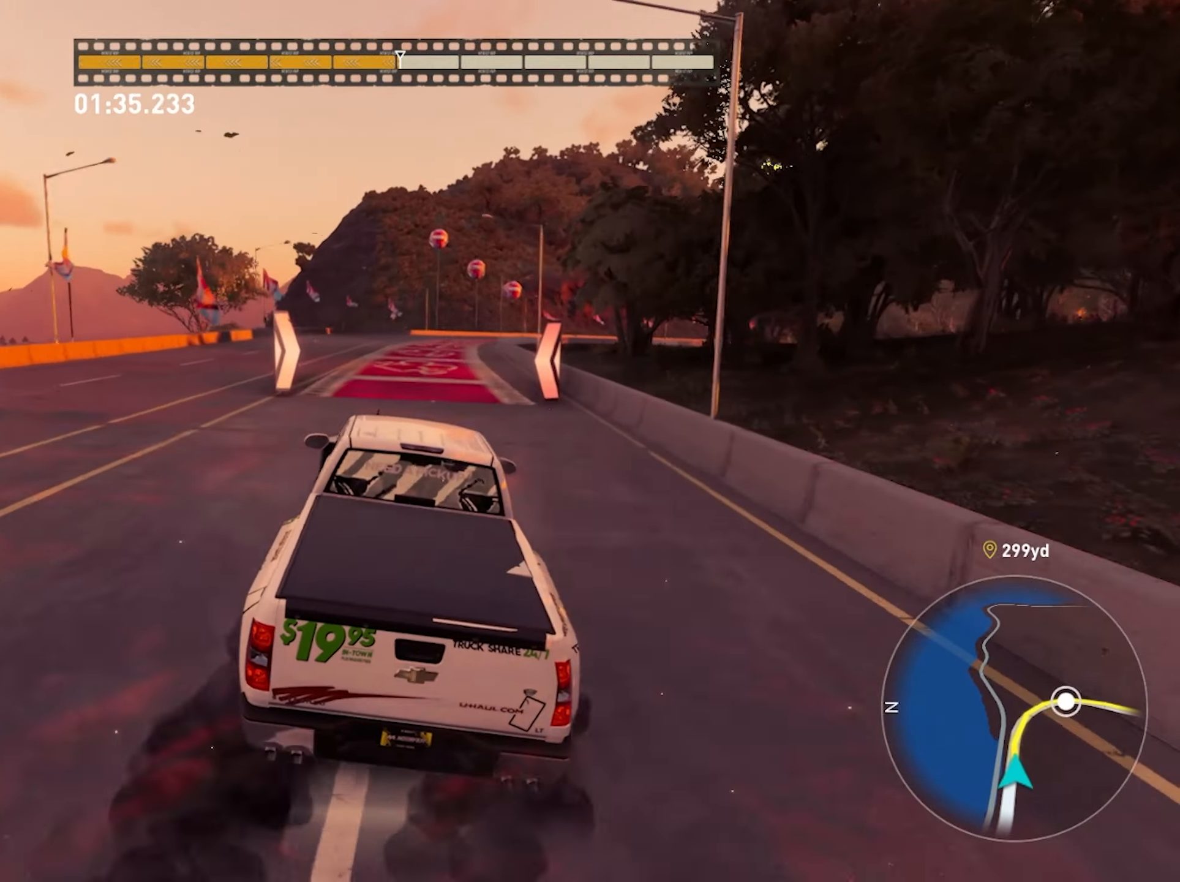
{"buttons": ["R2"], "left_stick": "center", "right_stick": "center", "events": [[250, "left_stick", "center"]]}
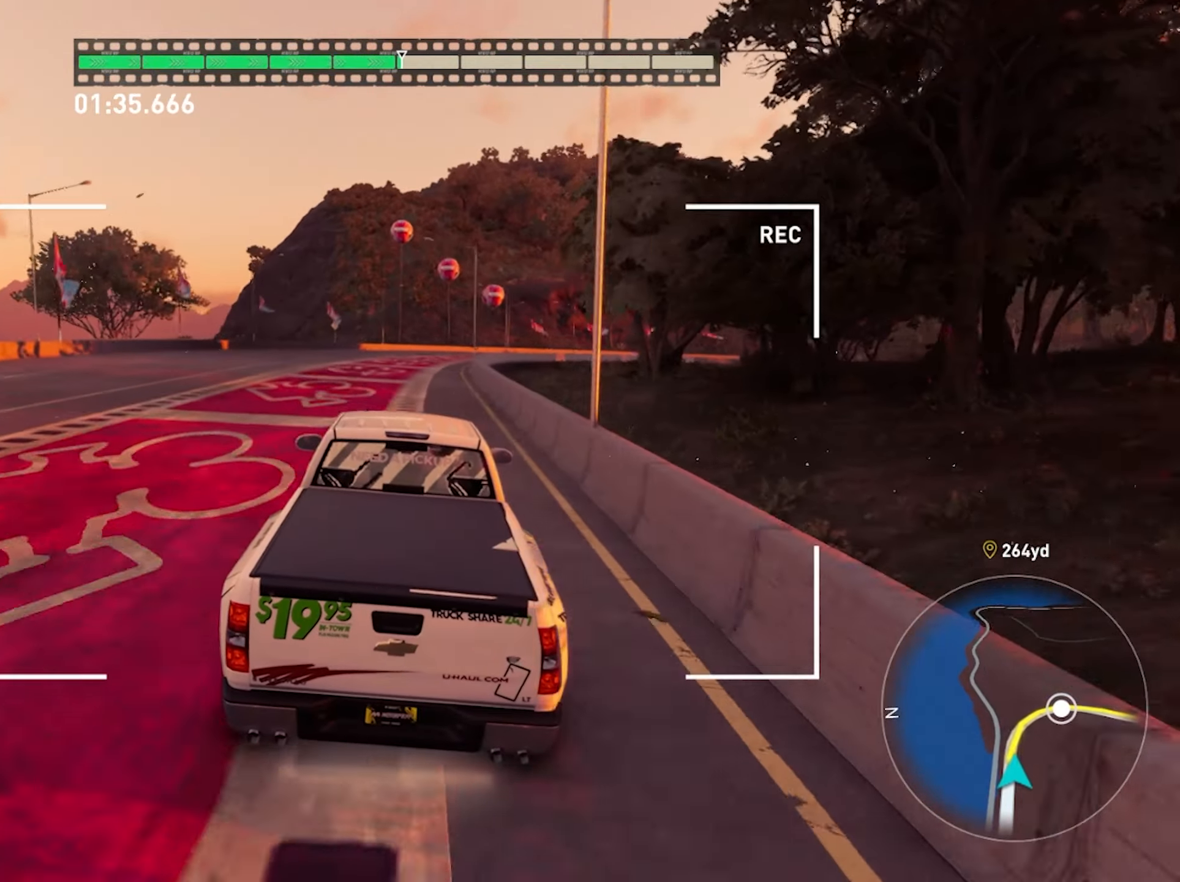
{"buttons": ["L2"], "left_stick": "right", "right_stick": "center", "events": [[50, "R2", "up"], [100, "L2", "down"], [267, "L2", "up"], [350, "L2", "down"], [467, "left_stick", "right"]]}
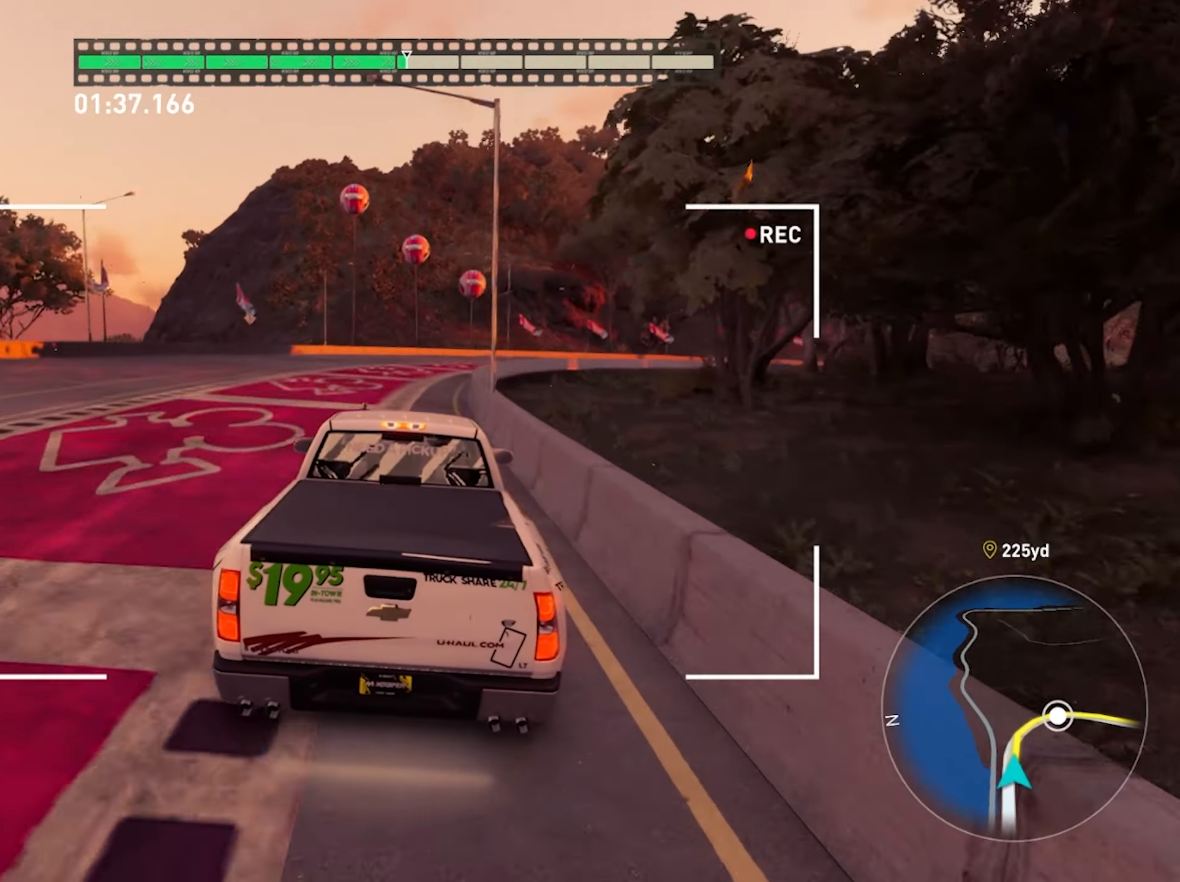
{"buttons": [], "left_stick": "right", "right_stick": "center", "events": [[100, "left_stick", "center"], [267, "L2", "up"], [283, "left_stick", "right"]]}
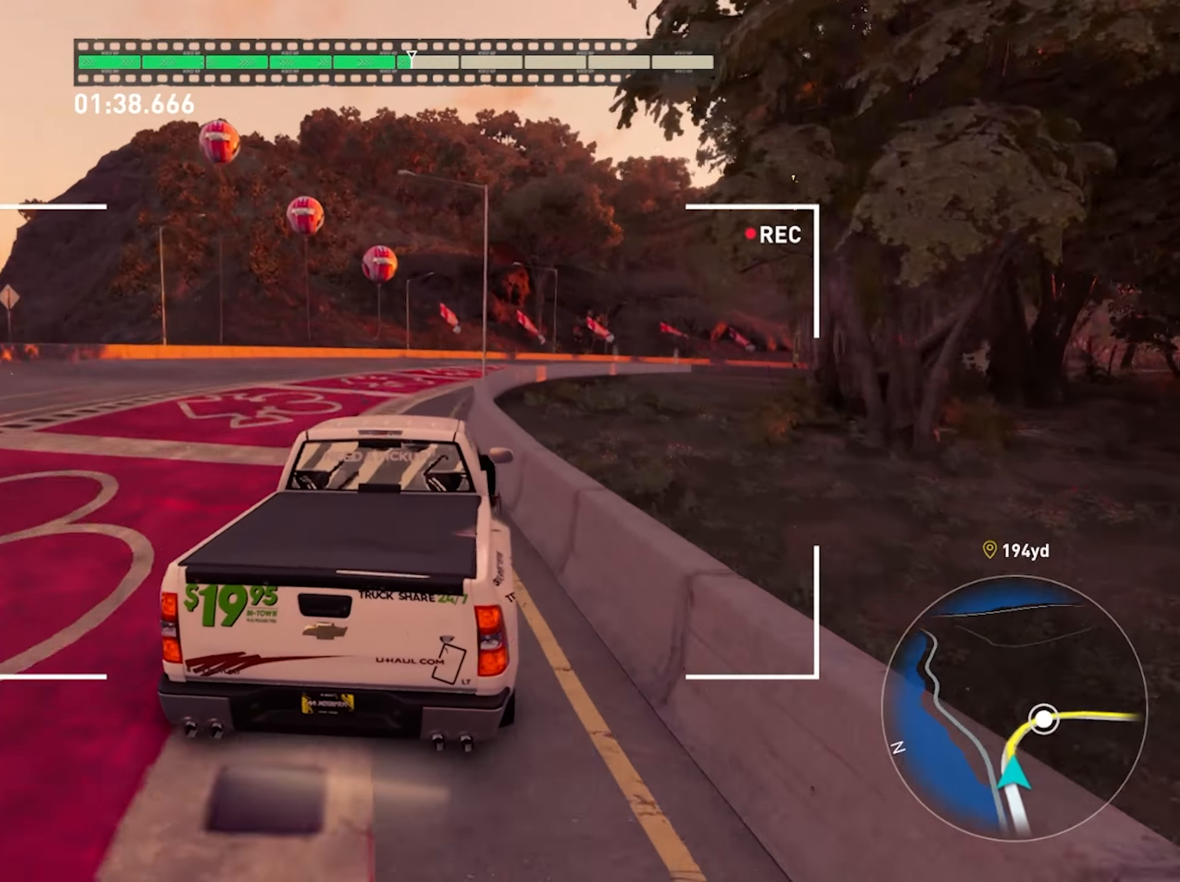
{"buttons": ["R2"], "left_stick": "right", "right_stick": "center", "events": [[500, "R2", "down"]]}
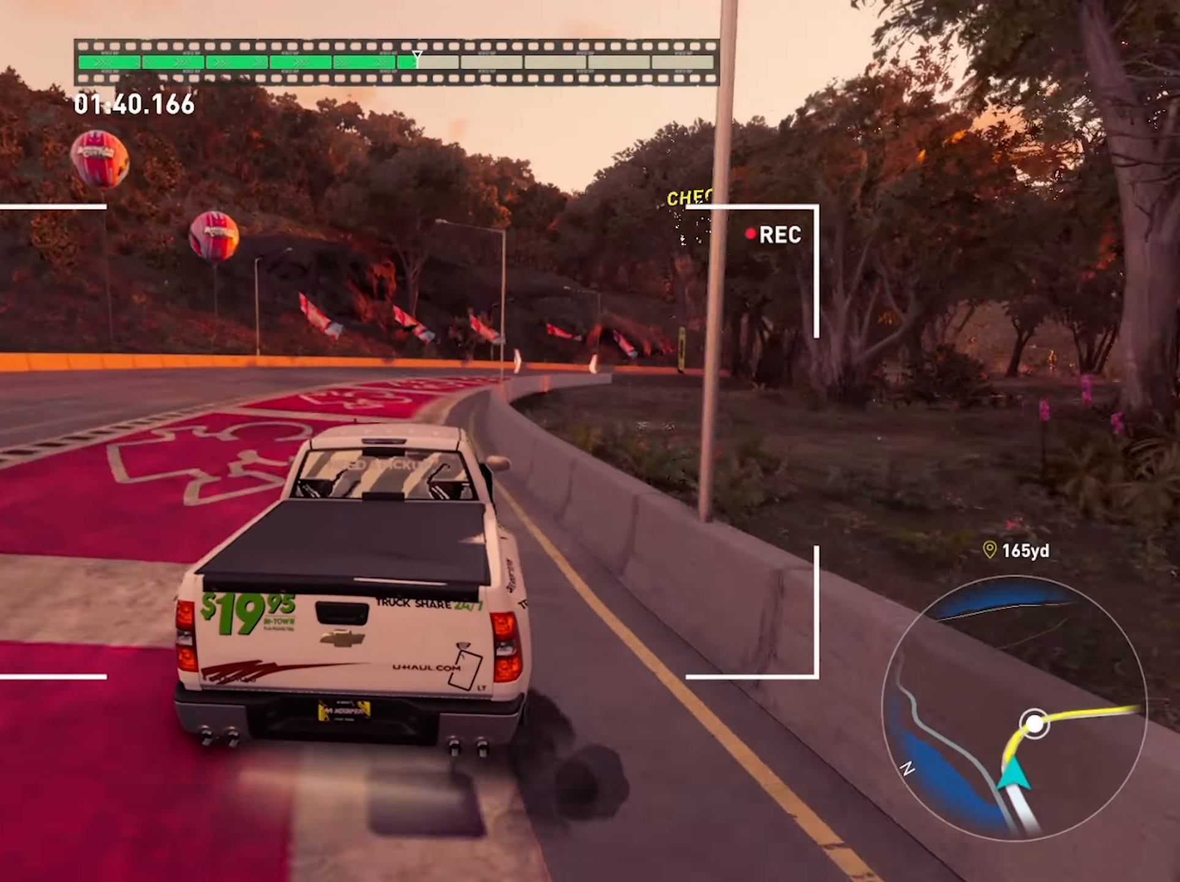
{"buttons": [], "left_stick": "right", "right_stick": "center", "events": [[267, "R2", "up"]]}
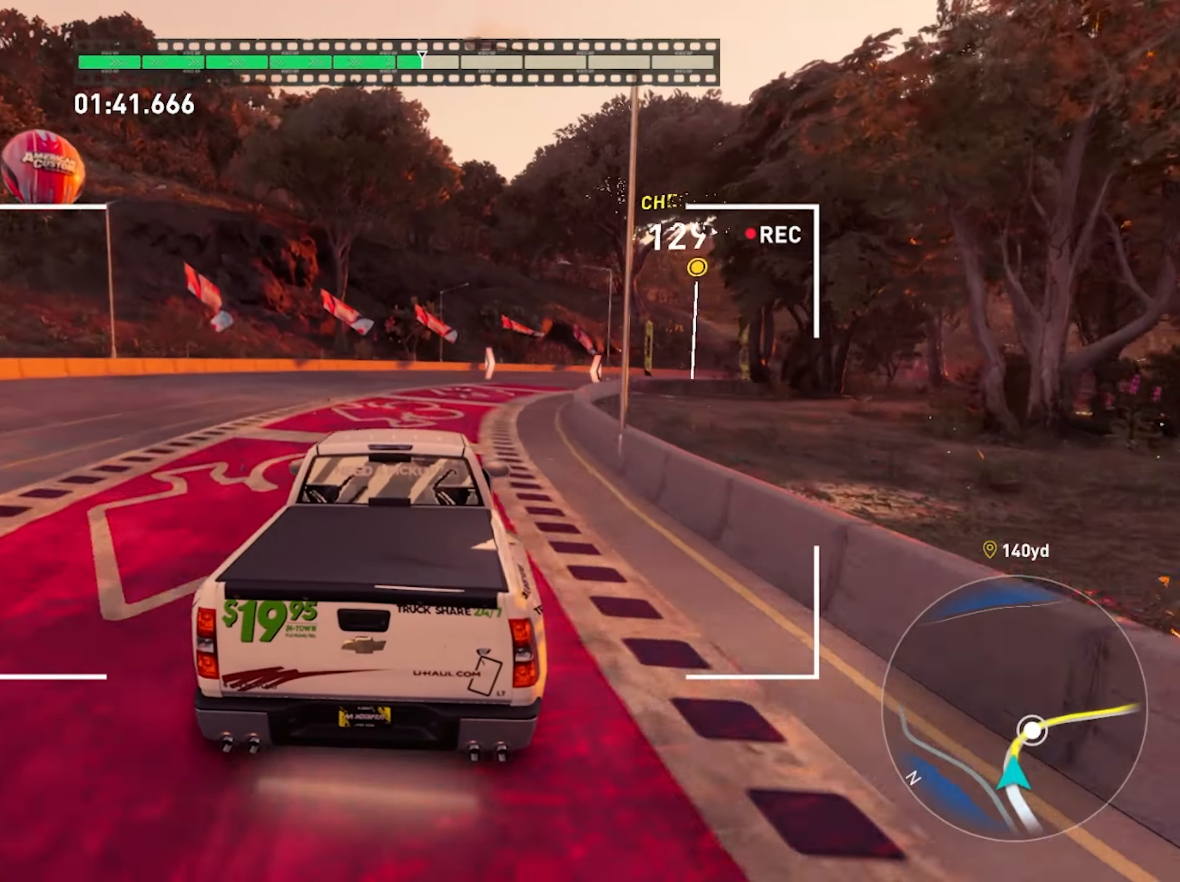
{"buttons": ["R2"], "left_stick": "right", "right_stick": "center", "events": [[300, "left_stick", "center"], [350, "R2", "down"], [400, "left_stick", "right"]]}
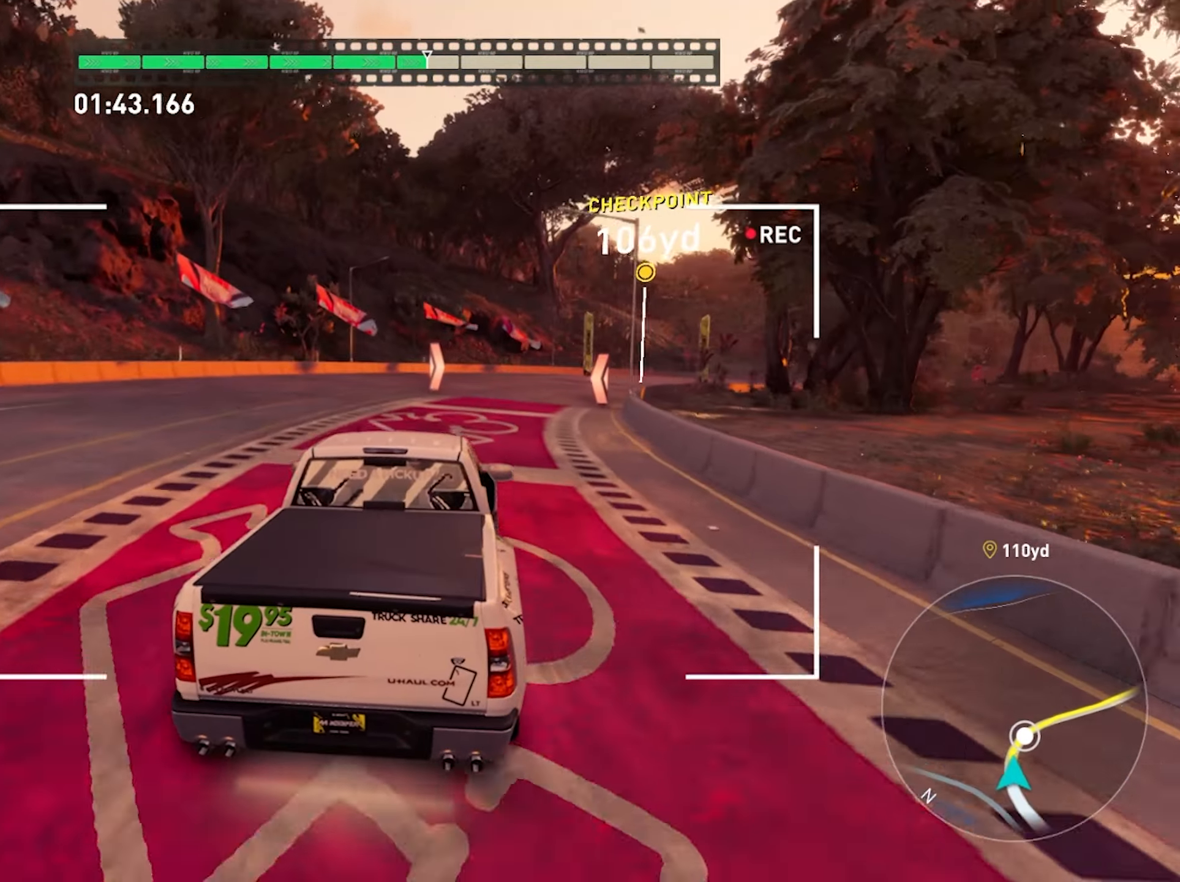
{"buttons": ["CROSS", "R2"], "left_stick": "right", "right_stick": "center", "events": [[467, "CROSS", "down"]]}
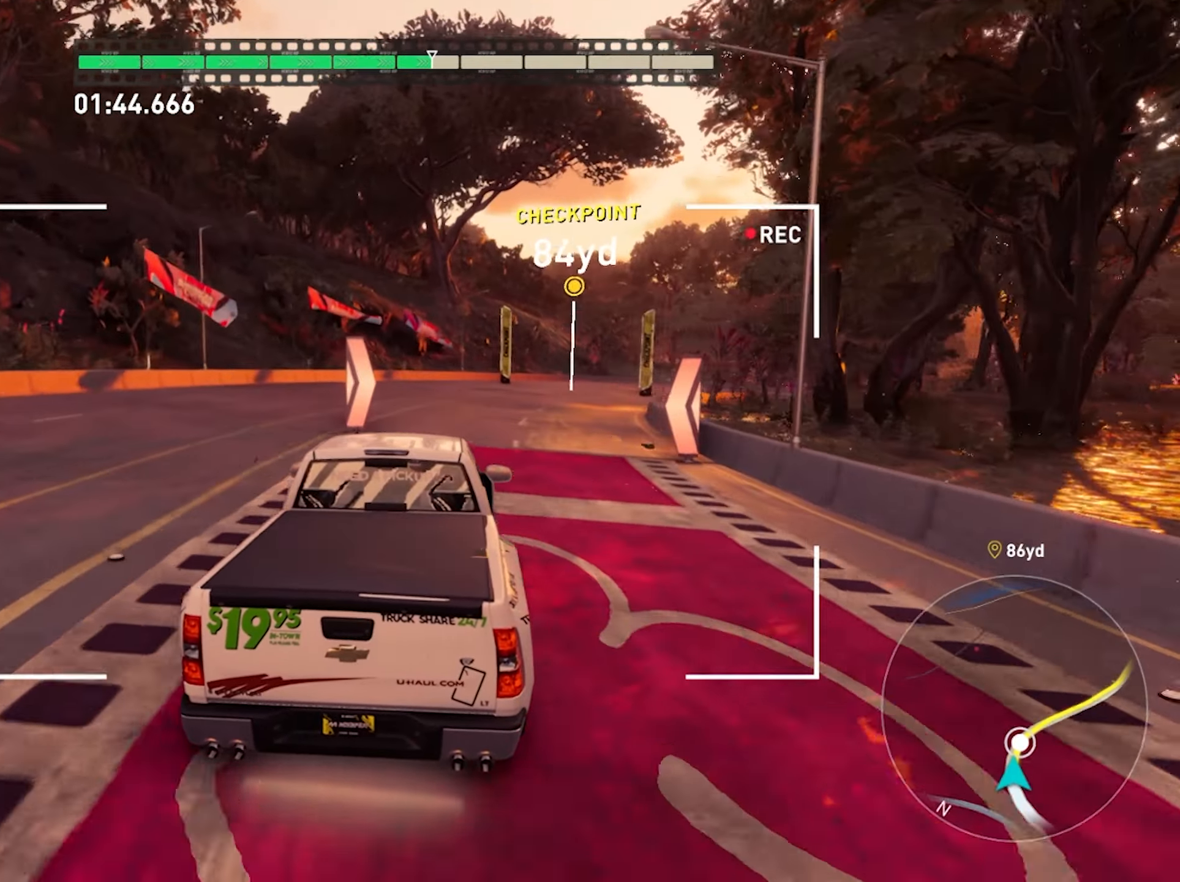
{"buttons": ["R2"], "left_stick": "right", "right_stick": "center", "events": [[167, "CROSS", "up"]]}